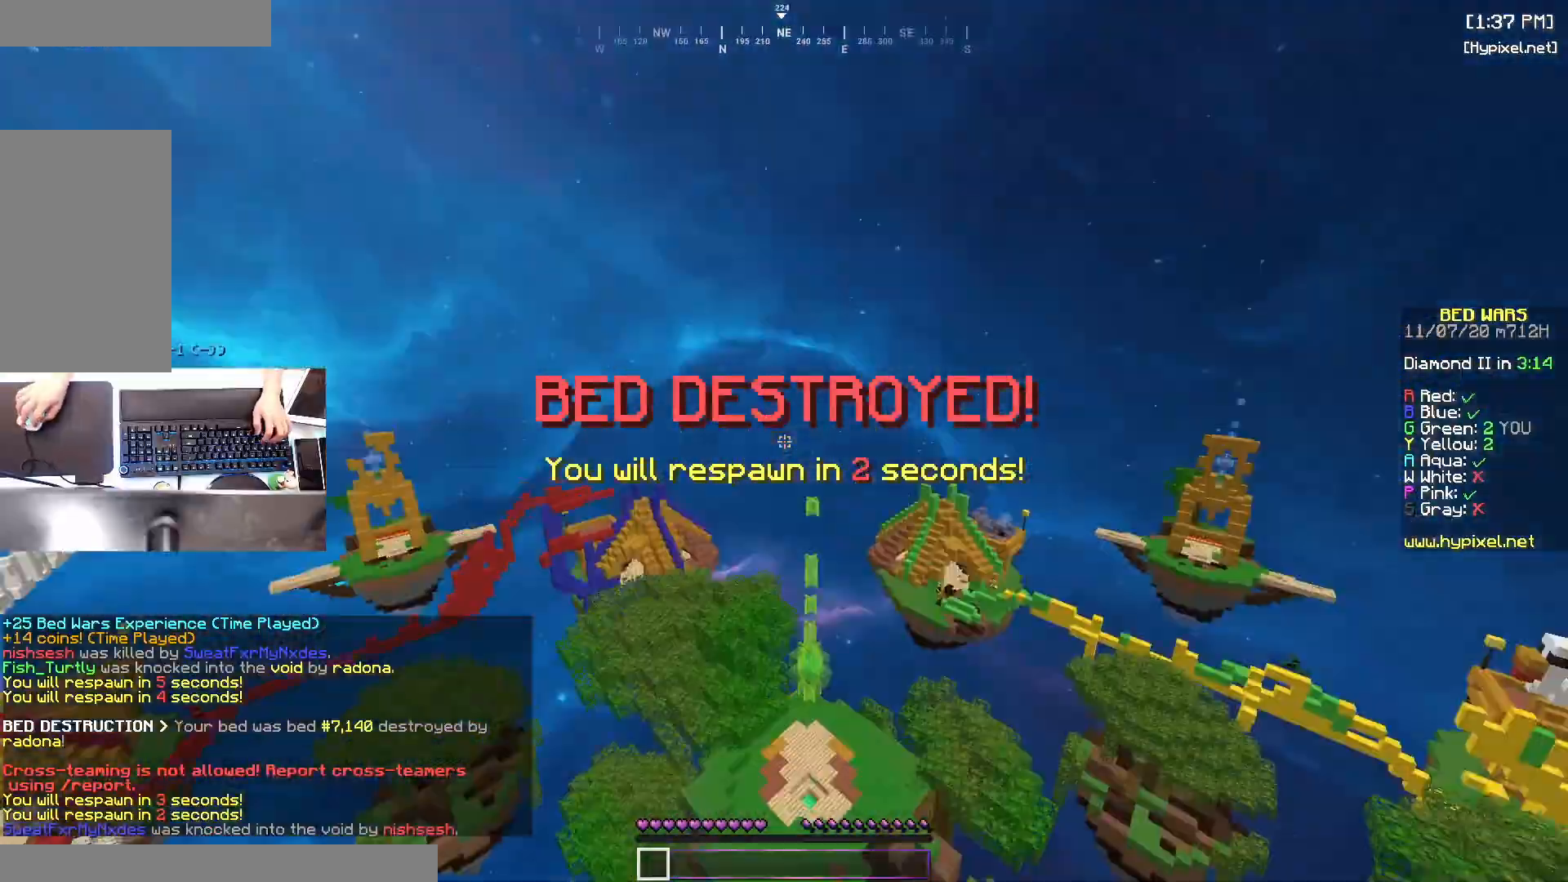
Gameplay with keyboard and mouse; each line is a JSON object with the keys and mouse buttons held at the frame after it. "events" lists presses ("down") and releases ("up") of "a", "d", "s", "space", "w", "mouse_left" and "mouse_right" between this image and that frame as [ms after this image, input, new state], when the widget could be followed in between. "mouse_left", "mouse_right" = the "left", "right" buttons of the "mouse" list. No other keys are recorded. Fast repeated clicks can show as one long hold. Mouse movement is not recorded.
{"keys": ["space"], "mouse": [], "events": [[67, "space", "down"], [217, "space", "up"], [267, "s", "up"], [267, "space", "down"]]}
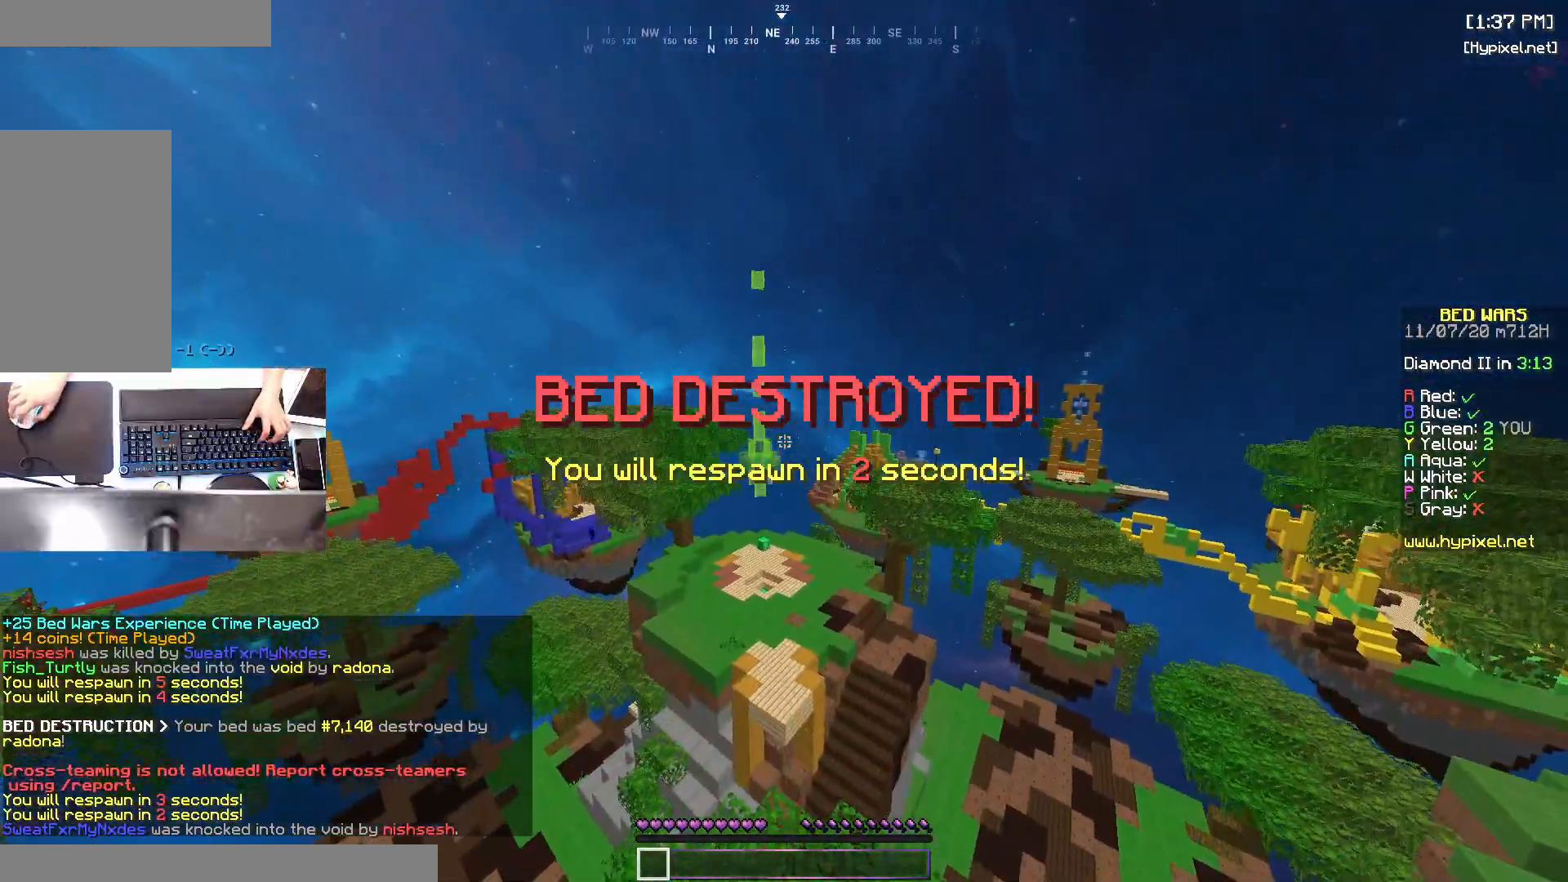
{"keys": ["space"], "mouse": [], "events": []}
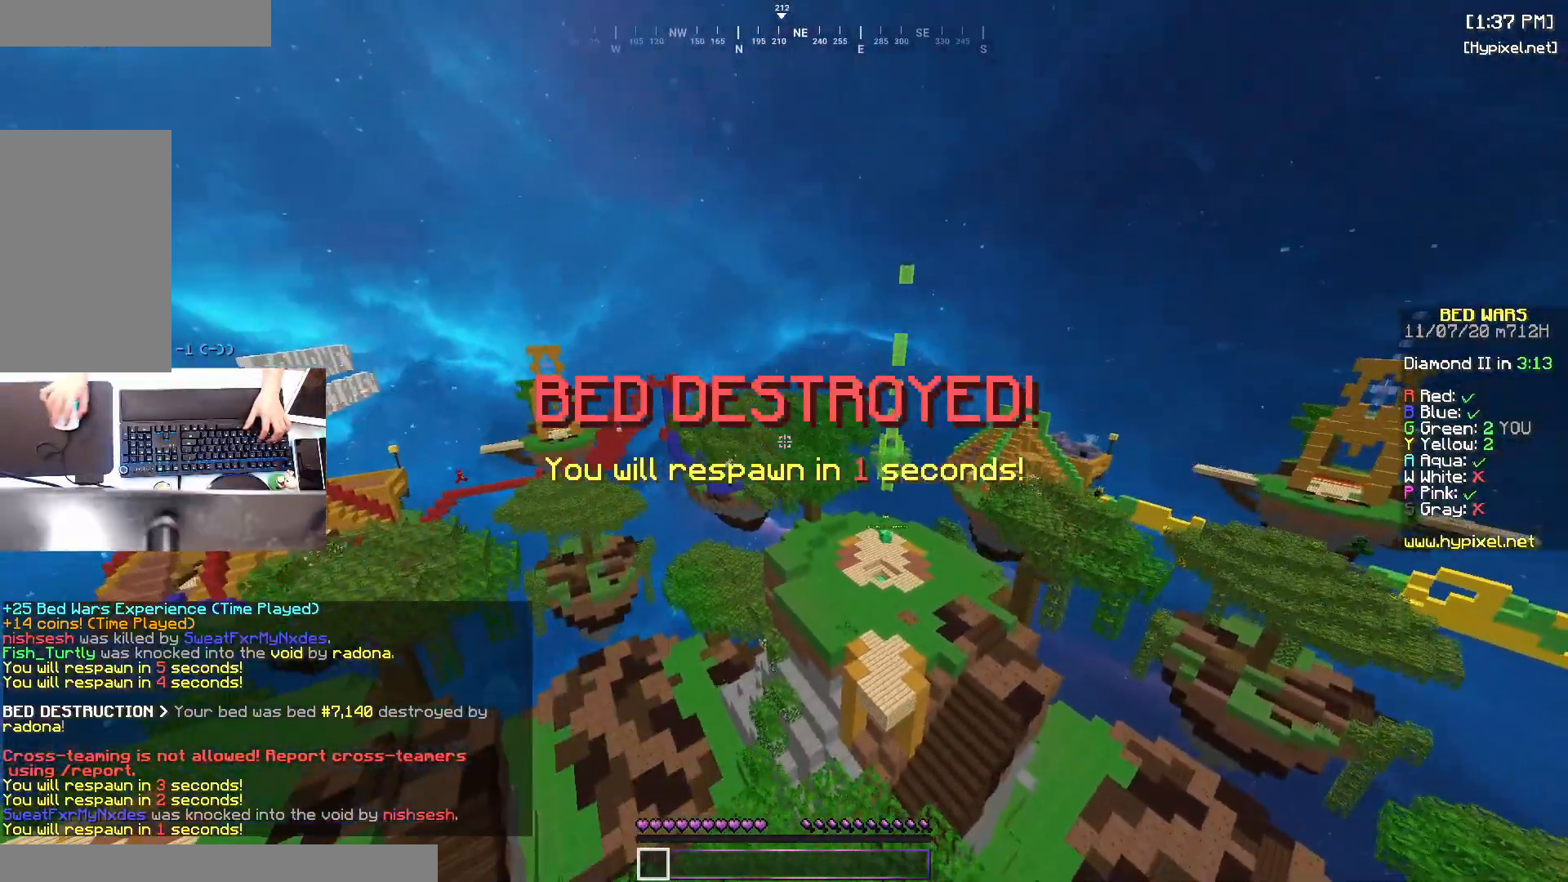
{"keys": ["s"], "mouse": [], "events": [[433, "s", "down"], [483, "space", "up"]]}
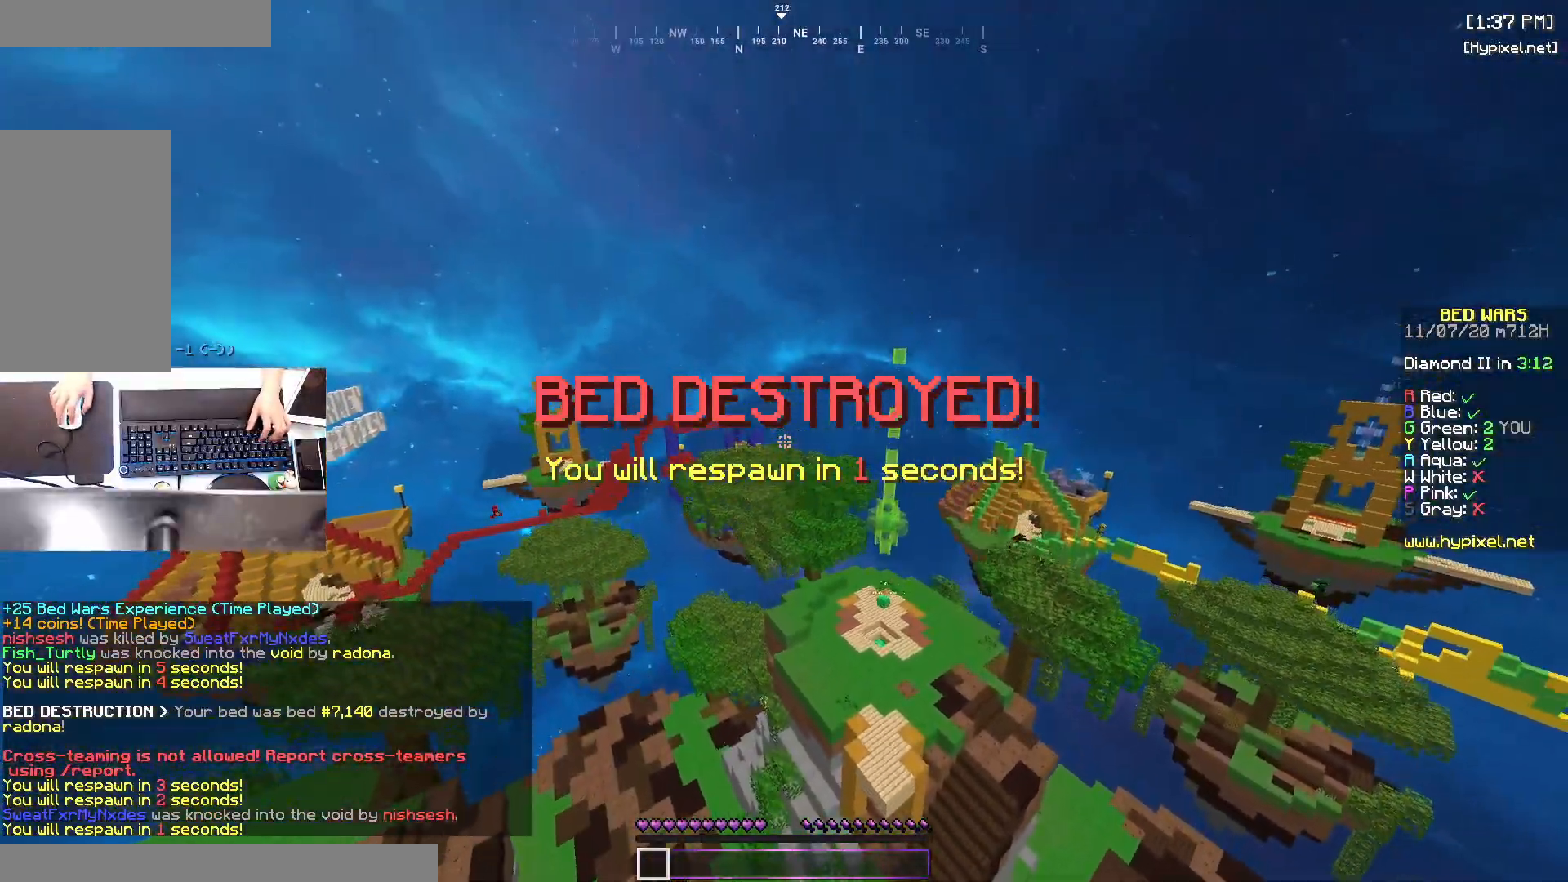
{"keys": ["d", "w"], "mouse": [], "events": [[267, "d", "down"], [333, "s", "up"], [383, "w", "down"]]}
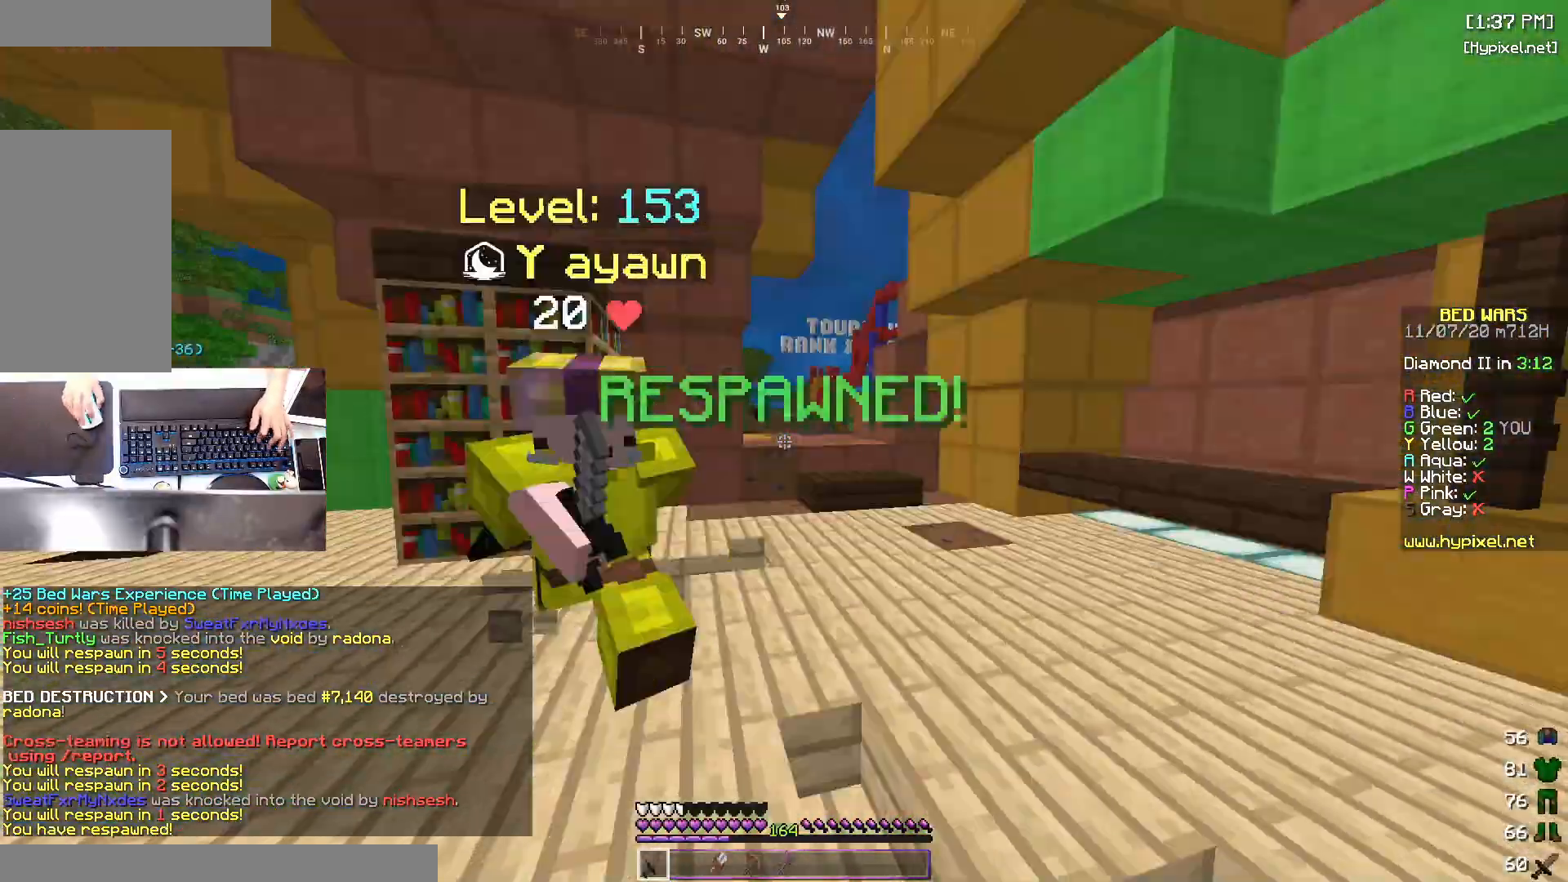
{"keys": ["a", "w"], "mouse": [], "events": [[417, "a", "down"], [417, "d", "up"]]}
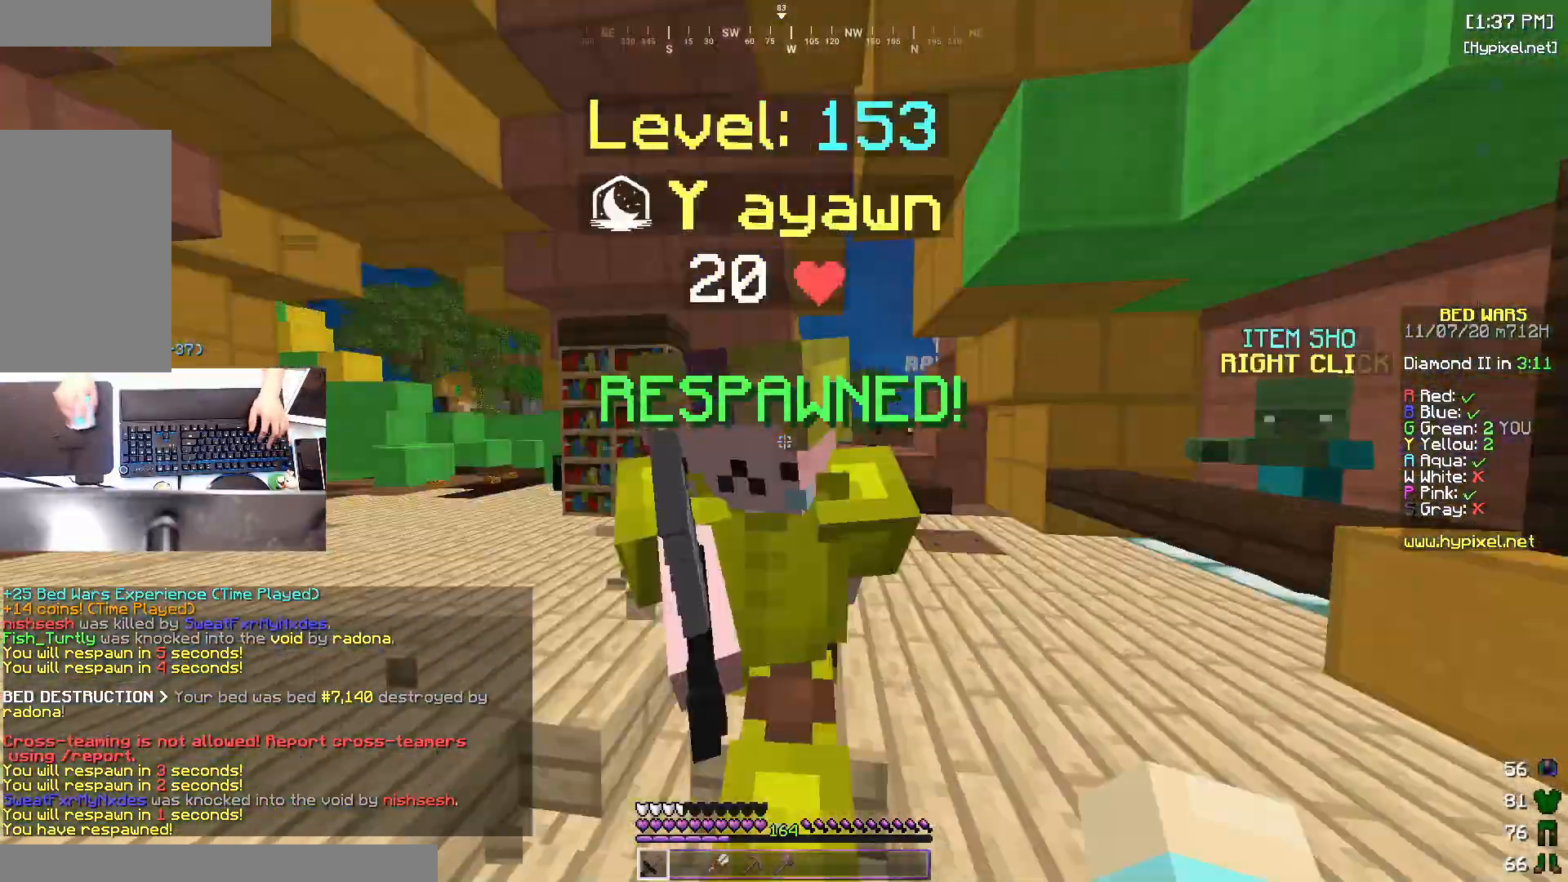
{"keys": ["d", "w"], "mouse": [], "events": [[83, "mouse_left", "down"], [183, "mouse_left", "up"], [317, "a", "up"], [367, "mouse_left", "down"], [417, "d", "down"], [467, "mouse_left", "up"]]}
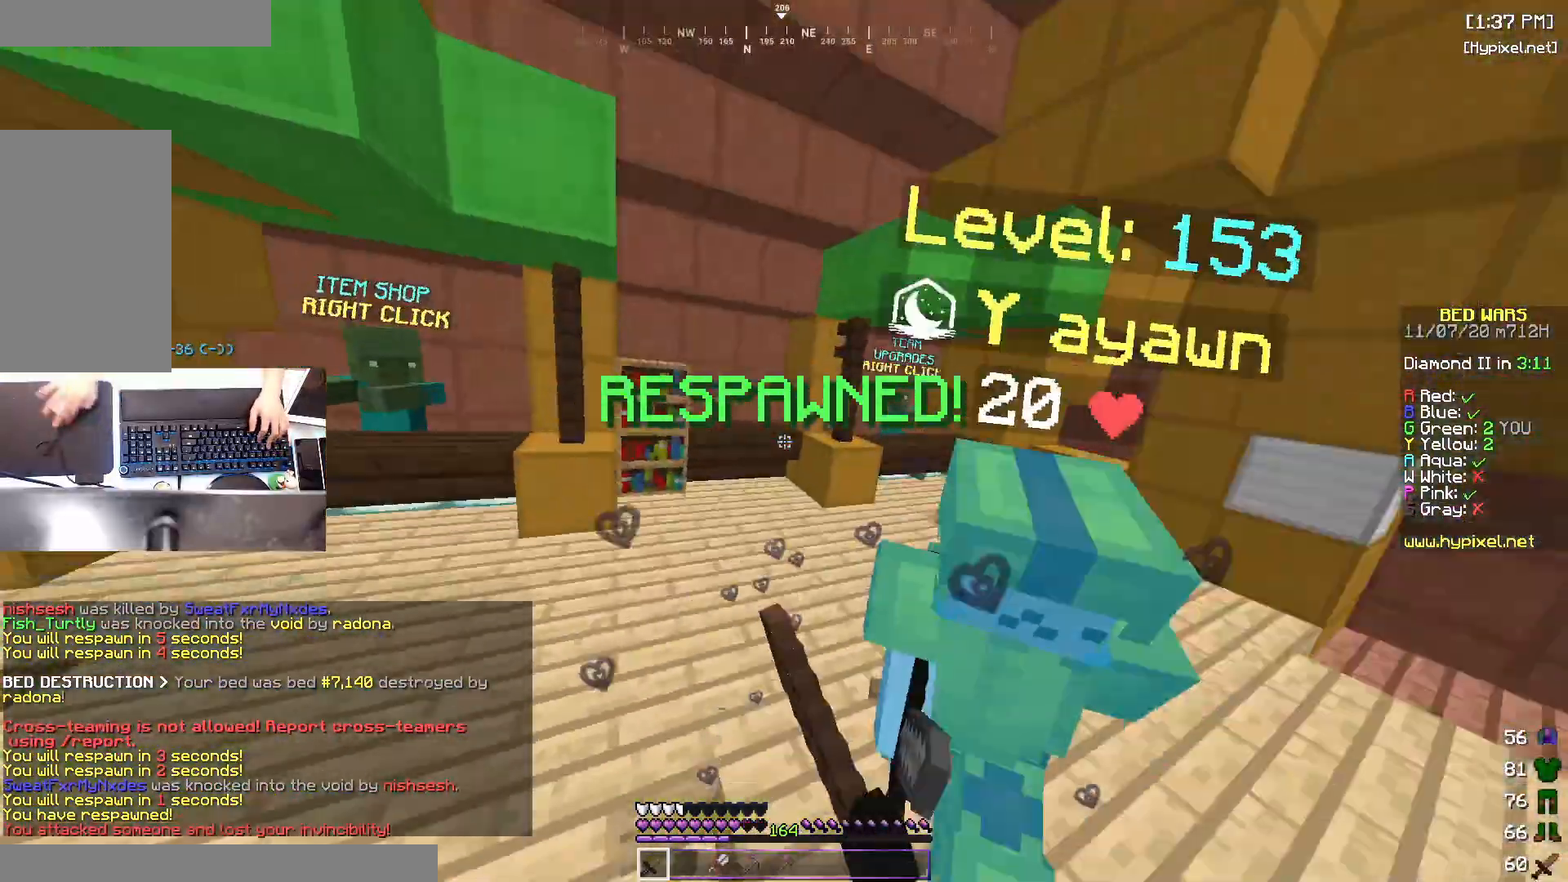
{"keys": ["a", "w"], "mouse": ["left"], "events": [[33, "mouse_left", "down"], [217, "mouse_left", "up"], [283, "mouse_left", "down"], [367, "a", "down"], [367, "d", "up"], [367, "w", "up"], [417, "mouse_left", "up"], [433, "mouse_left", "down"], [467, "w", "down"]]}
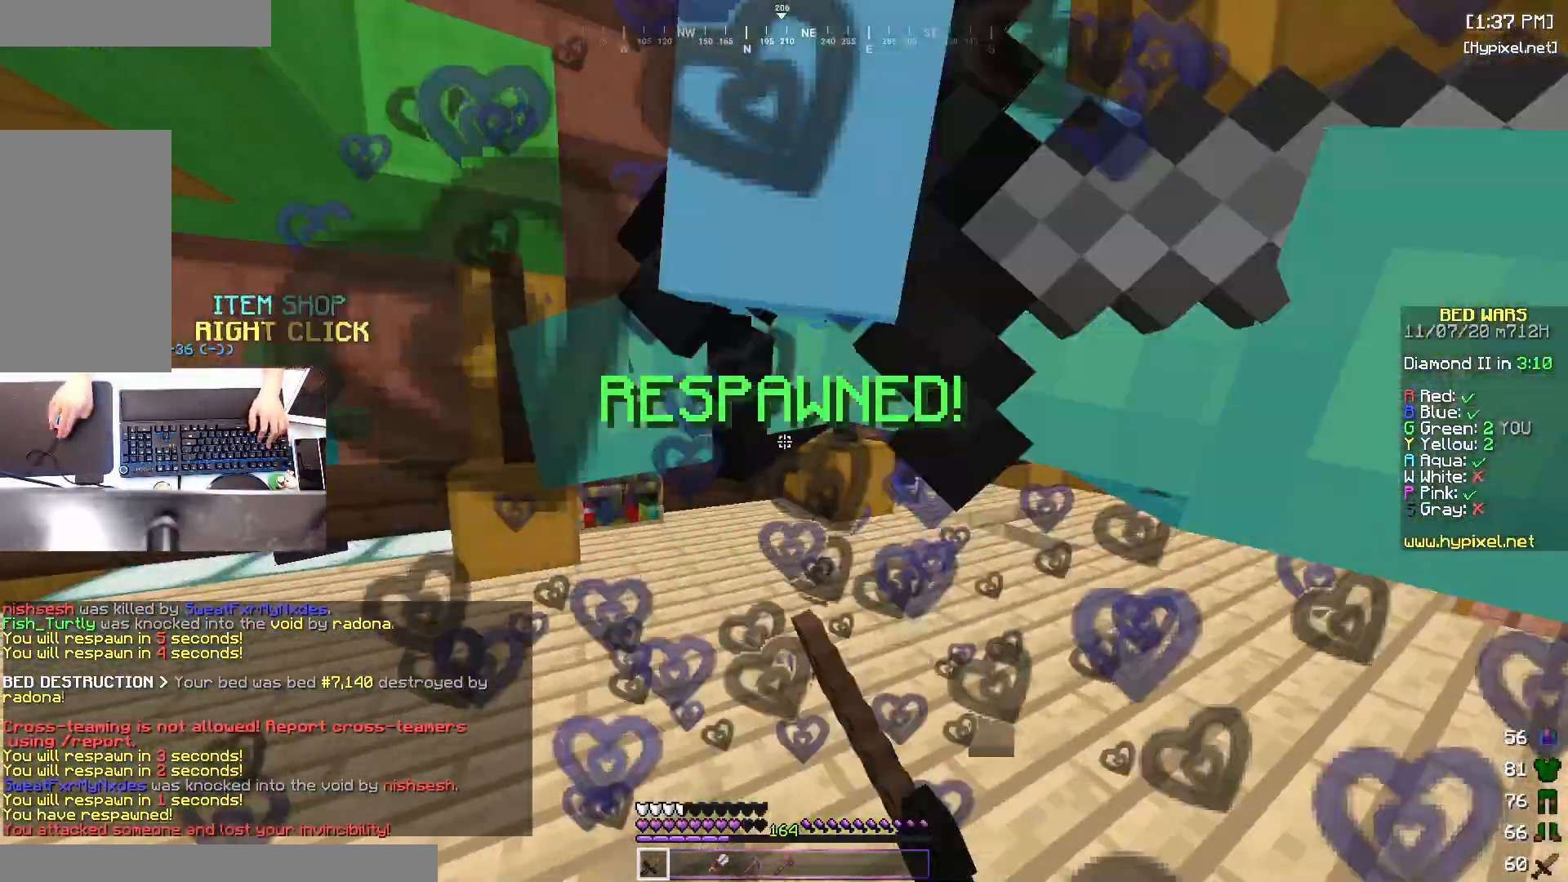
{"keys": ["d", "w"], "mouse": [], "events": [[67, "mouse_left", "up"], [83, "mouse_left", "down"], [133, "mouse_left", "up"], [167, "mouse_left", "down"], [217, "a", "up"], [317, "mouse_left", "up"], [367, "d", "down"], [367, "mouse_left", "down"], [417, "mouse_left", "up"]]}
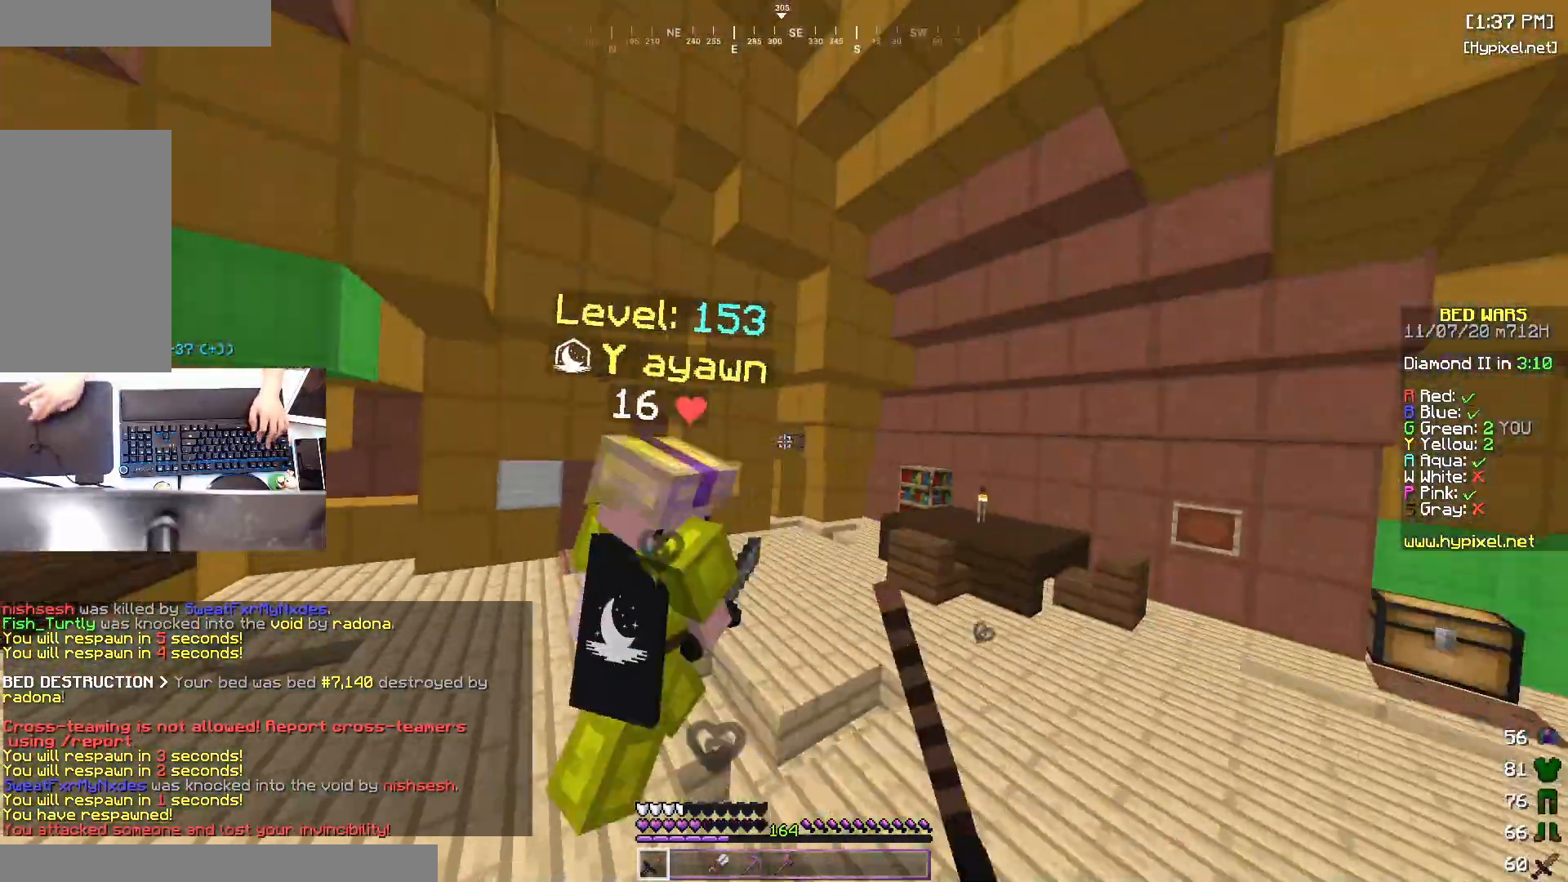
{"keys": ["w"], "mouse": ["left"], "events": [[167, "mouse_left", "down"], [217, "mouse_left", "up"], [283, "mouse_left", "down"], [333, "mouse_left", "up"], [367, "d", "up"], [367, "mouse_left", "down"], [433, "mouse_left", "up"], [467, "mouse_left", "down"]]}
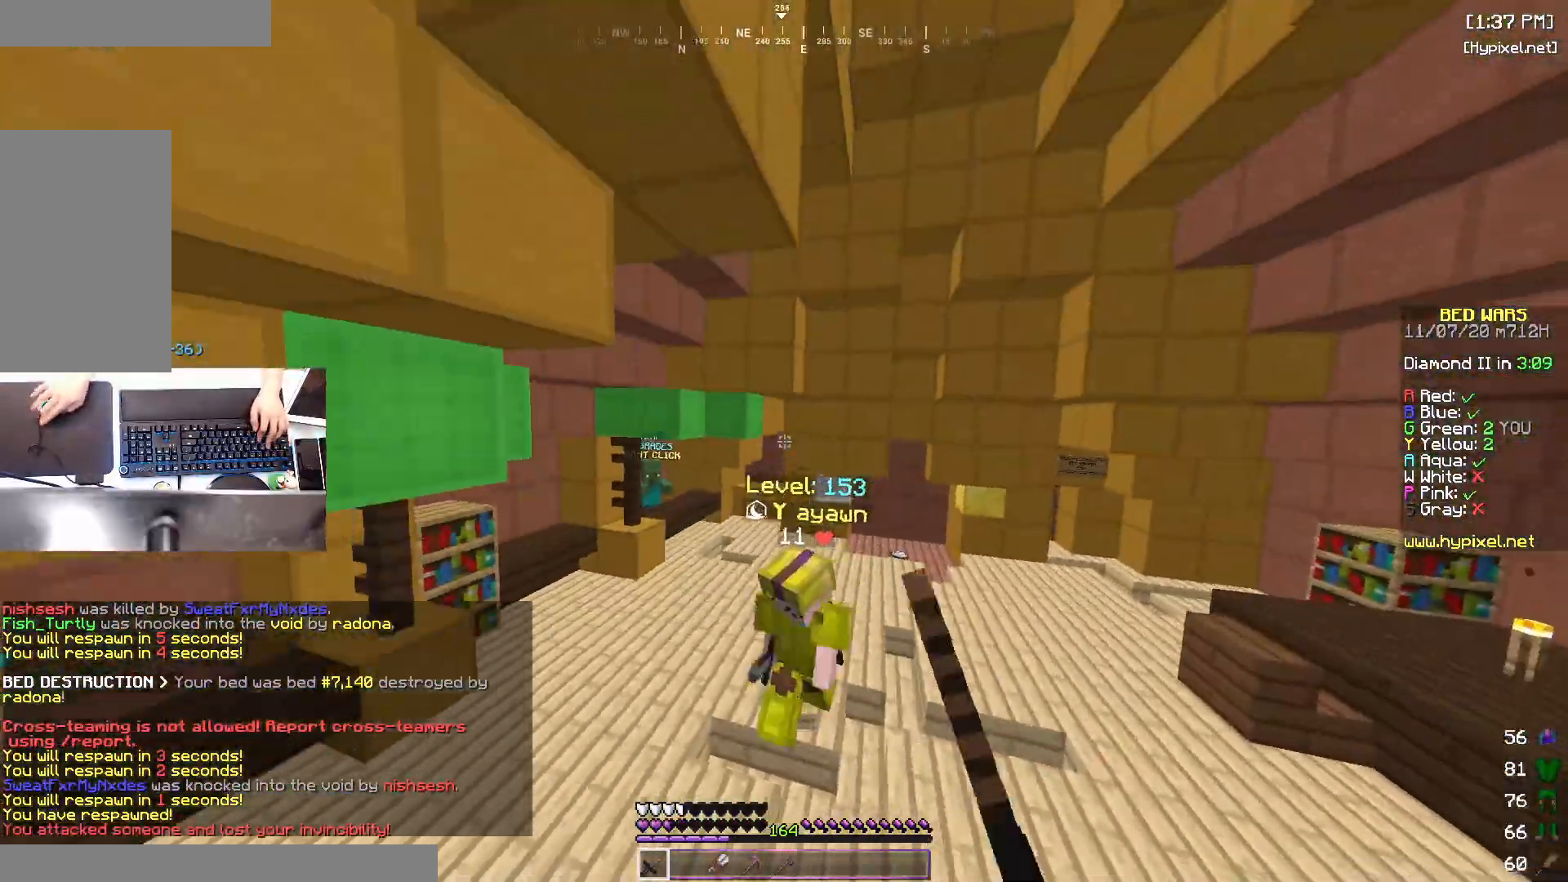
{"keys": ["d", "w"], "mouse": ["left"], "events": [[33, "mouse_left", "up"], [67, "mouse_left", "down"], [217, "mouse_left", "up"], [267, "mouse_left", "down"], [417, "mouse_left", "up"], [483, "d", "down"], [483, "mouse_left", "down"]]}
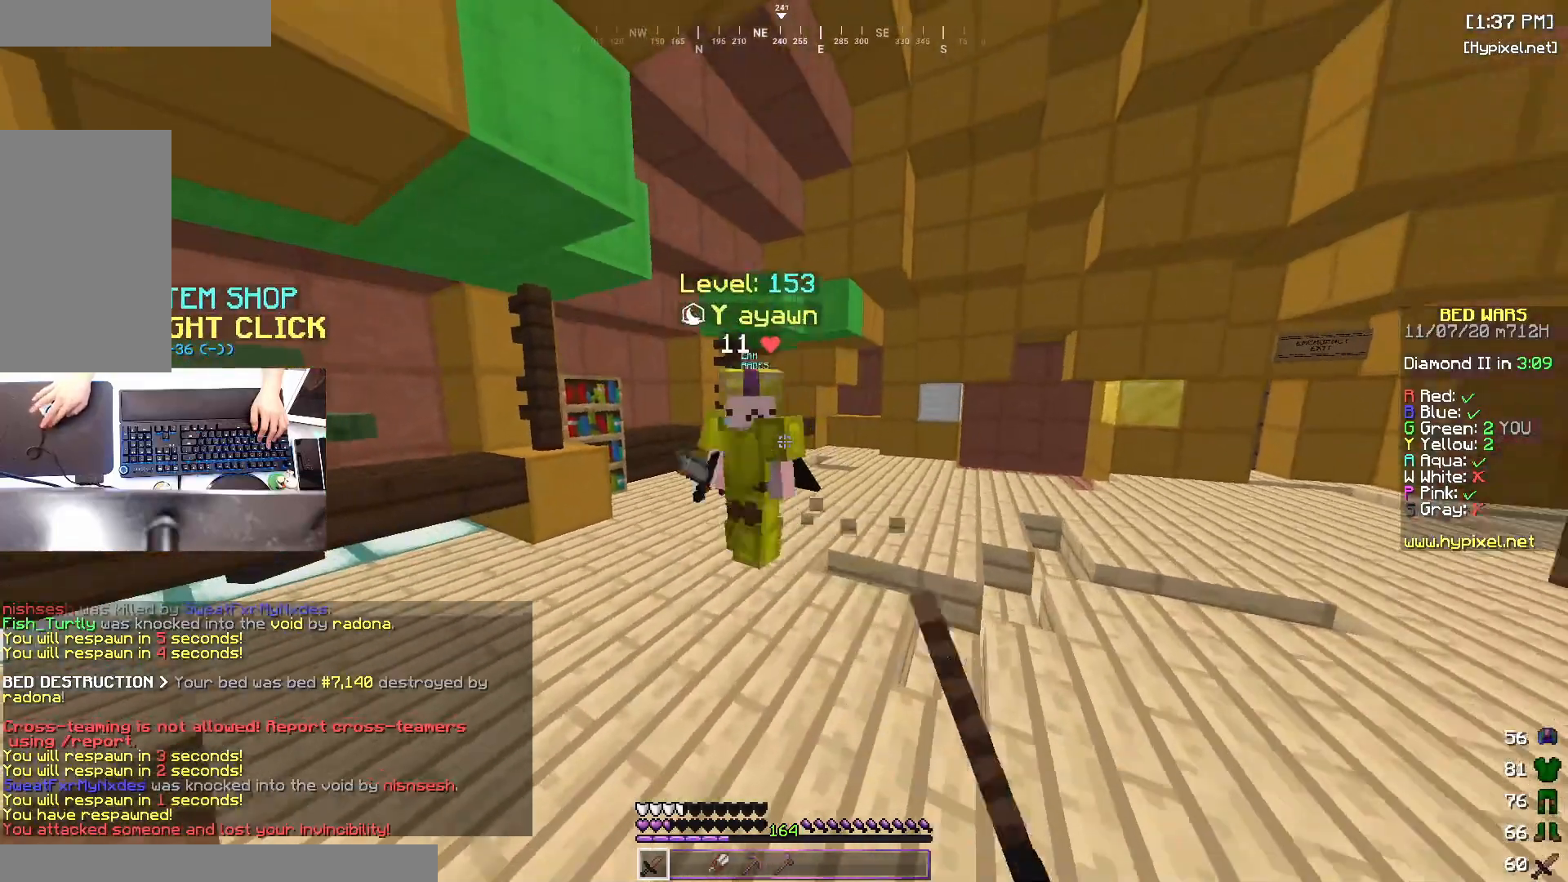
{"keys": ["d", "w"], "mouse": ["left"], "events": [[67, "mouse_left", "up"], [183, "mouse_left", "down"], [333, "w", "up"], [417, "mouse_left", "up"], [433, "mouse_left", "down"], [433, "w", "down"]]}
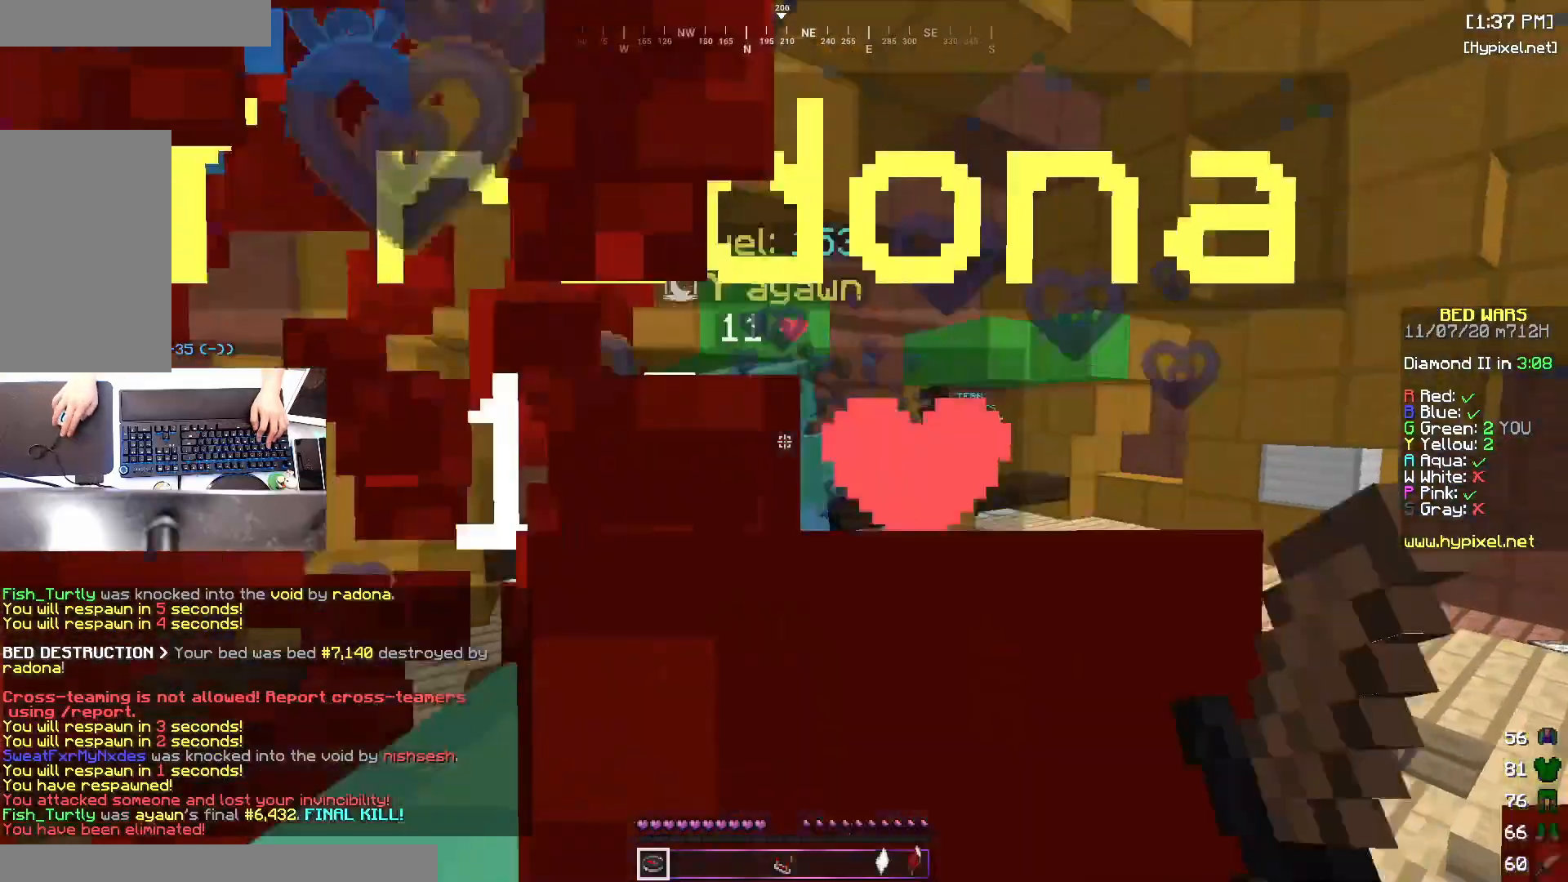
{"keys": ["s"], "mouse": [], "events": [[17, "mouse_left", "up"], [33, "mouse_left", "down"], [117, "d", "up"], [117, "mouse_left", "up"], [217, "w", "up"], [233, "d", "down"], [233, "mouse_left", "down"], [317, "mouse_left", "up"], [333, "s", "down"], [467, "d", "up"]]}
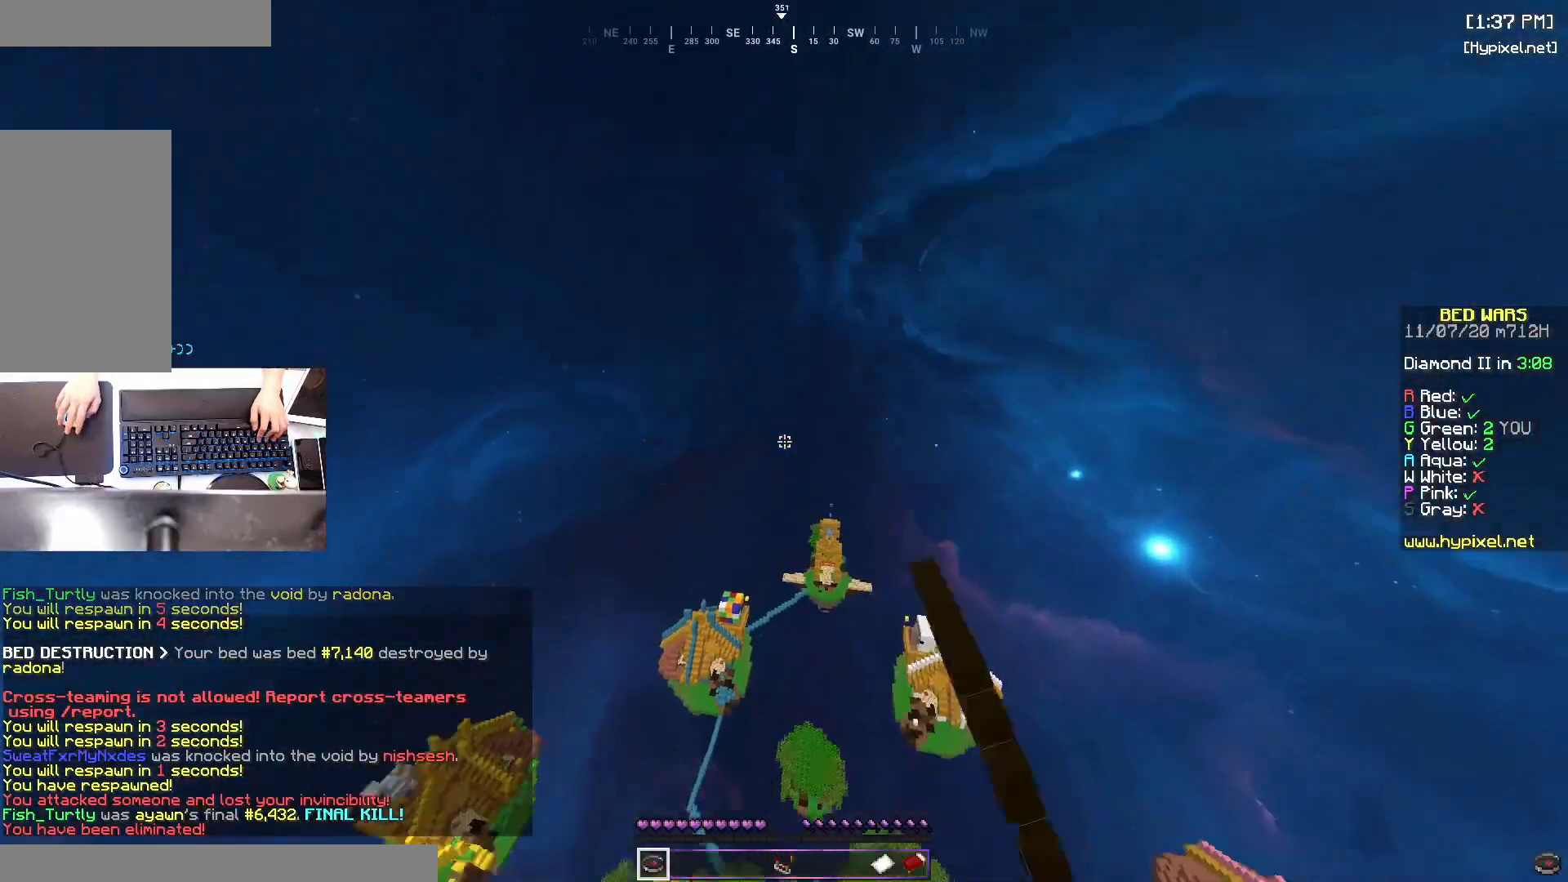
{"keys": [], "mouse": ["right"], "events": [[267, "s", "up"], [467, "mouse_right", "down"]]}
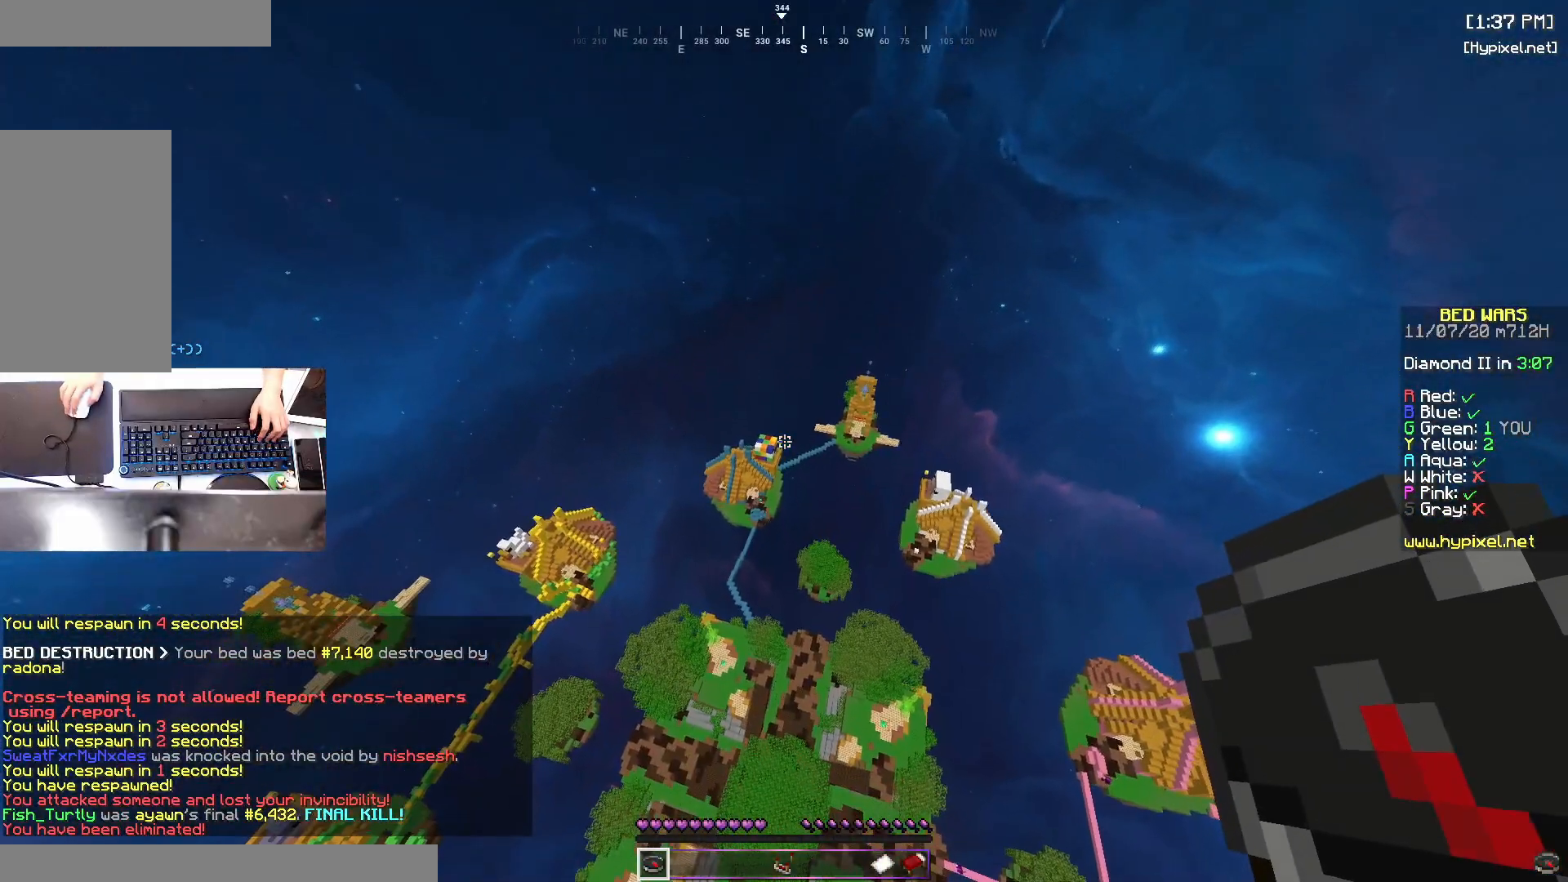
{"keys": [], "mouse": [], "events": [[117, "mouse_right", "up"]]}
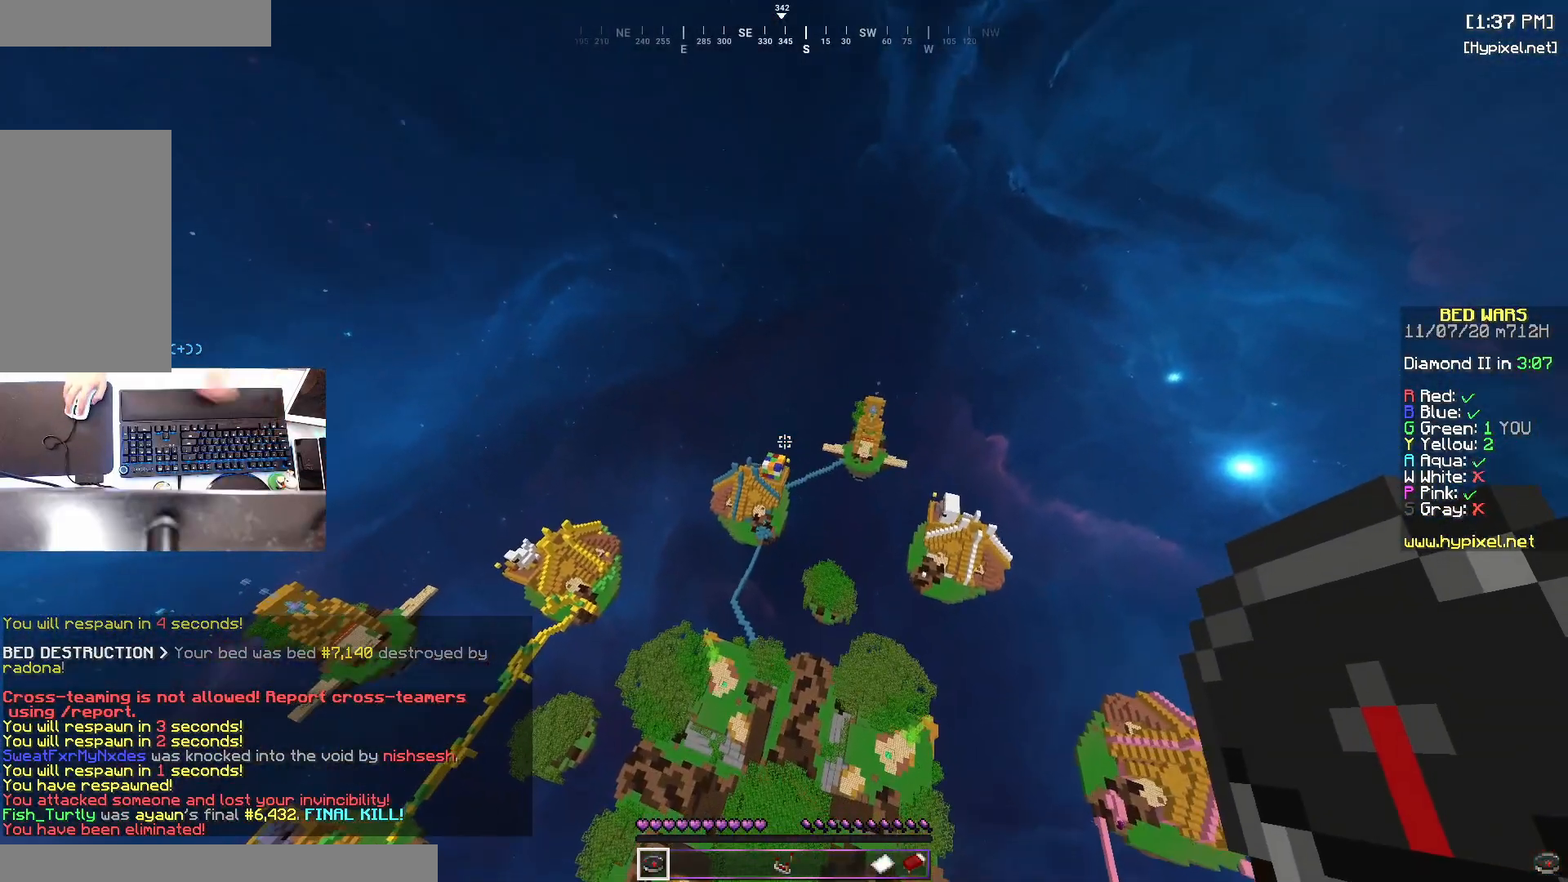
{"keys": [], "mouse": [], "events": []}
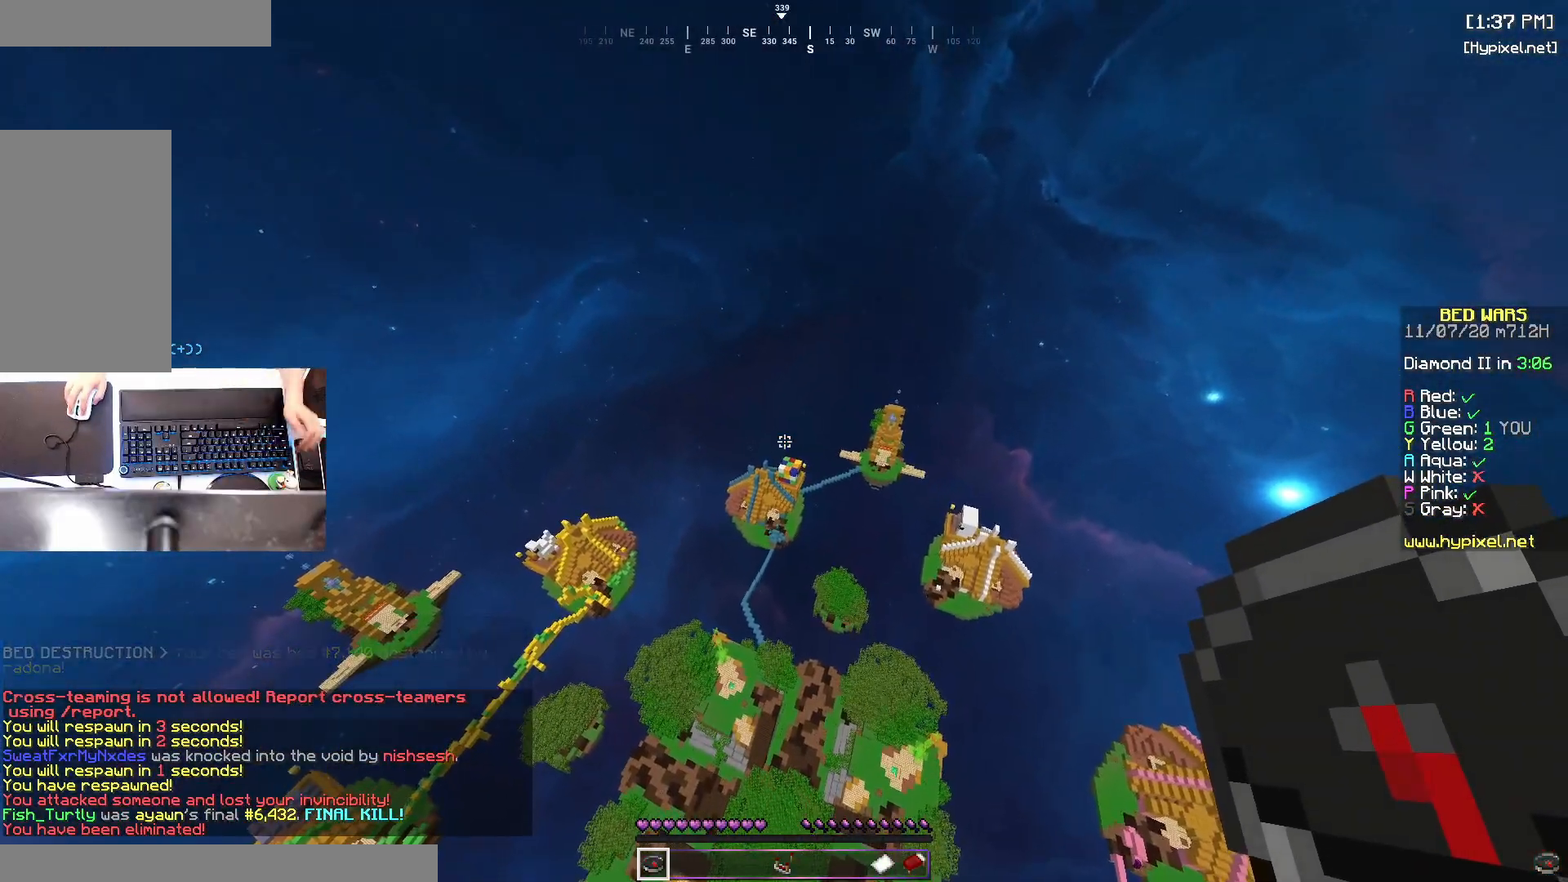
{"keys": ["a"], "mouse": [], "events": [[267, "a", "down"]]}
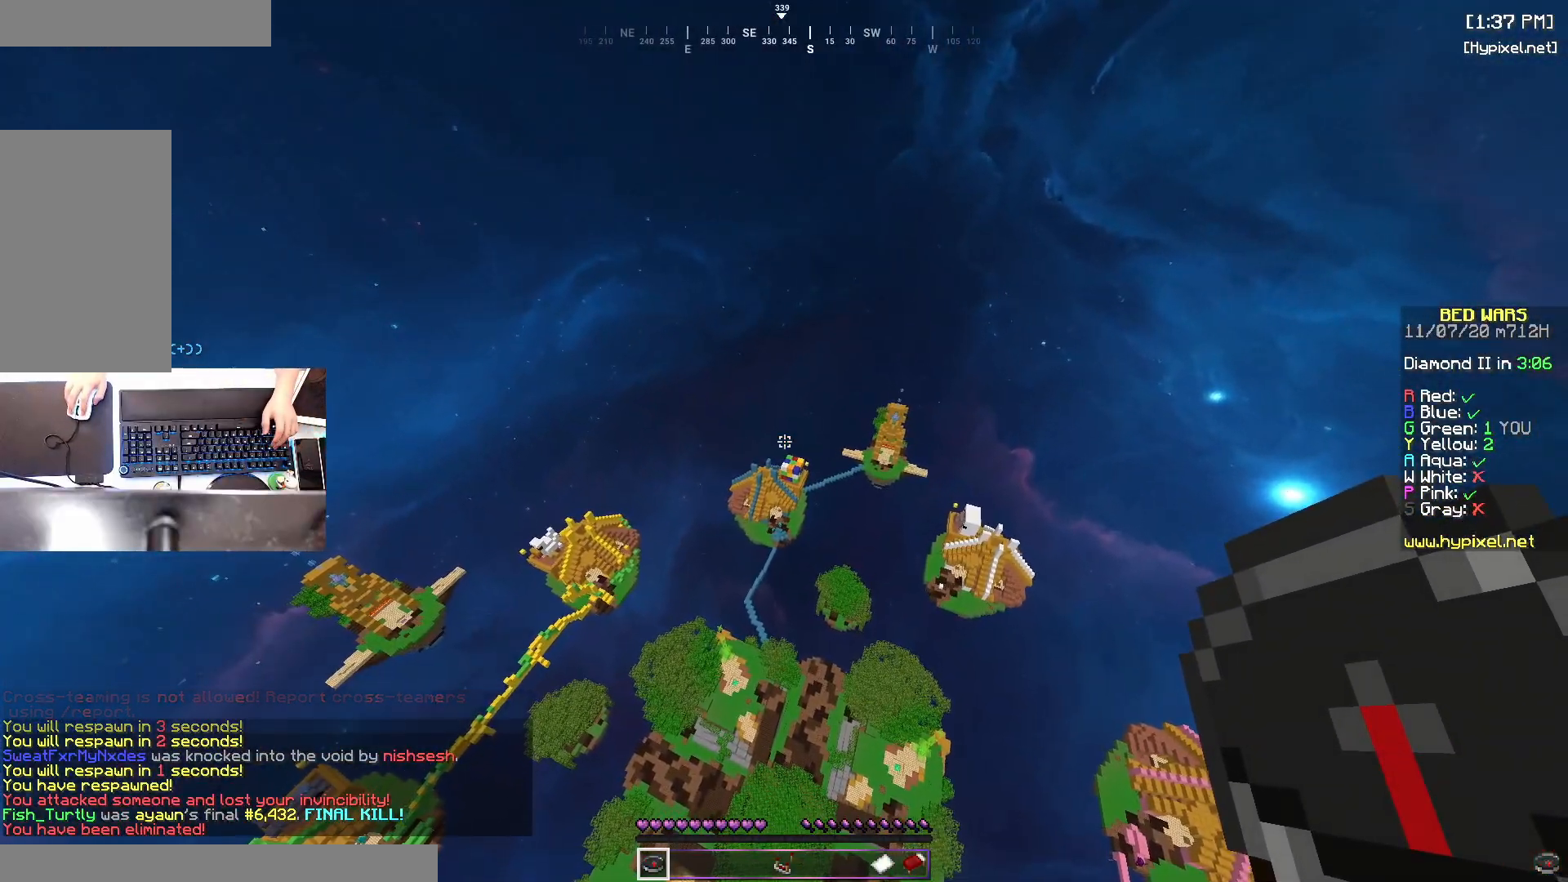
{"keys": [], "mouse": ["right"], "events": [[367, "a", "up"], [467, "mouse_right", "down"]]}
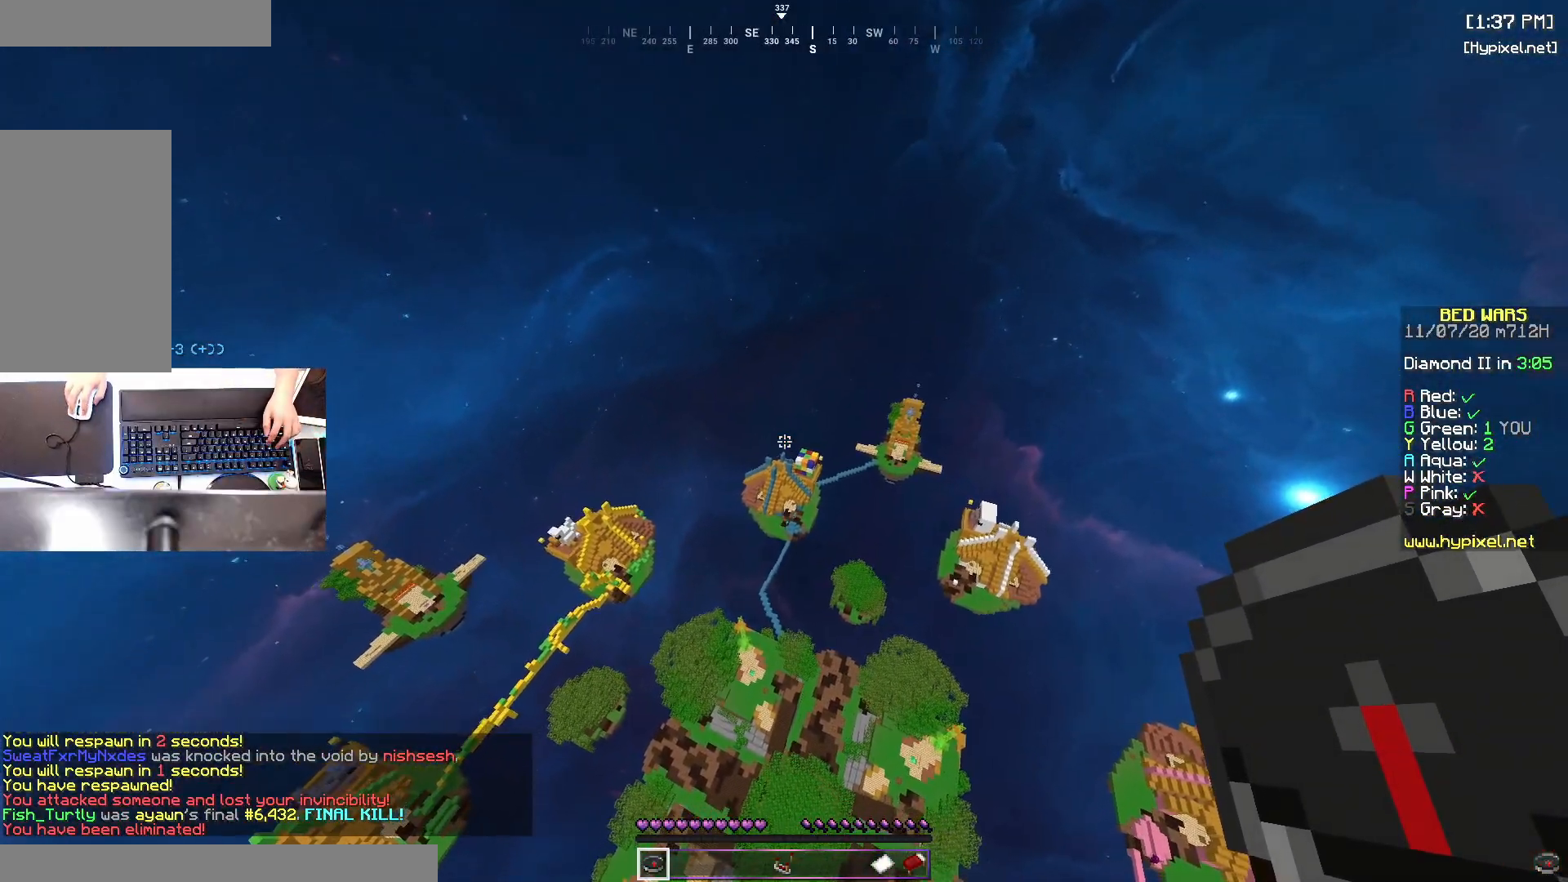
{"keys": [], "mouse": [], "events": [[67, "mouse_right", "up"]]}